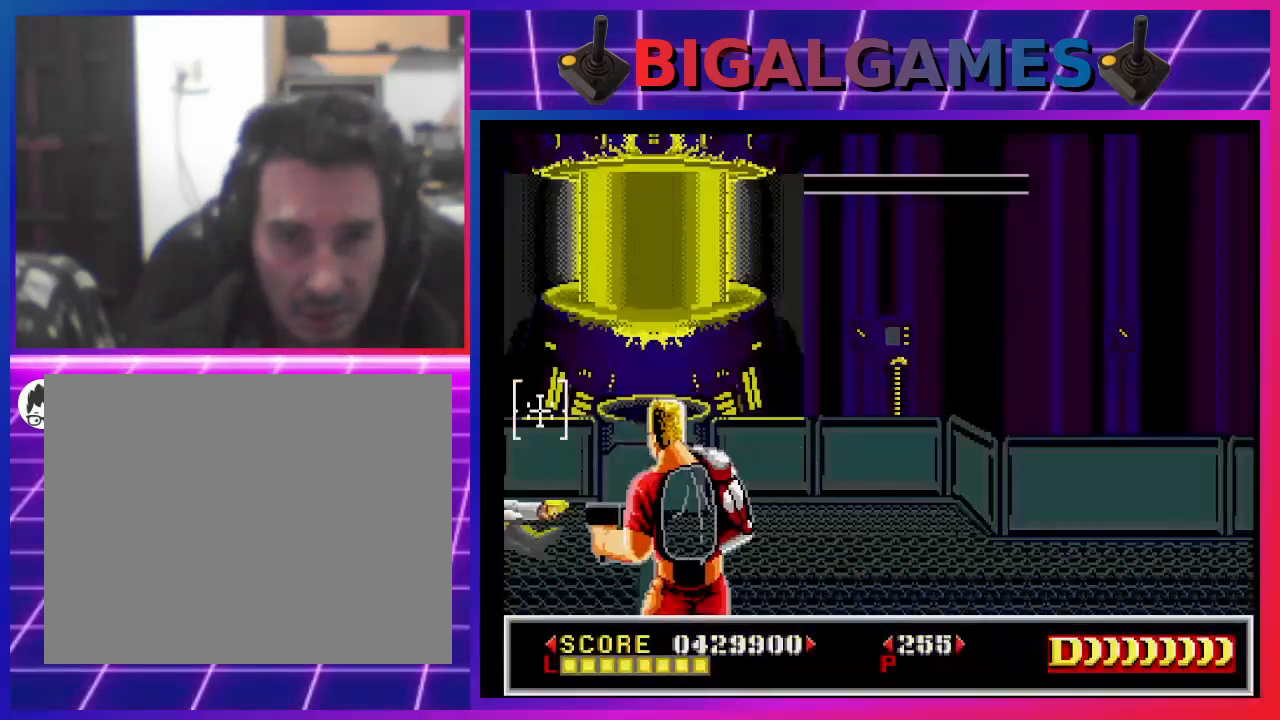
Gameplay with a controller (PlayStation layout); each line is a JSON object with the inputs held at the frame after it. "events" lists button and stick changes between this image and that frame as [ms after this image, input, new state], when the widget could be followed in between. Not read: L1.
{"buttons": ["SQUARE", "DPAD_DOWN"], "left_stick": "center", "right_stick": "center", "events": [[267, "SQUARE", "down"], [400, "DPAD_LEFT", "up"], [500, "DPAD_DOWN", "down"]]}
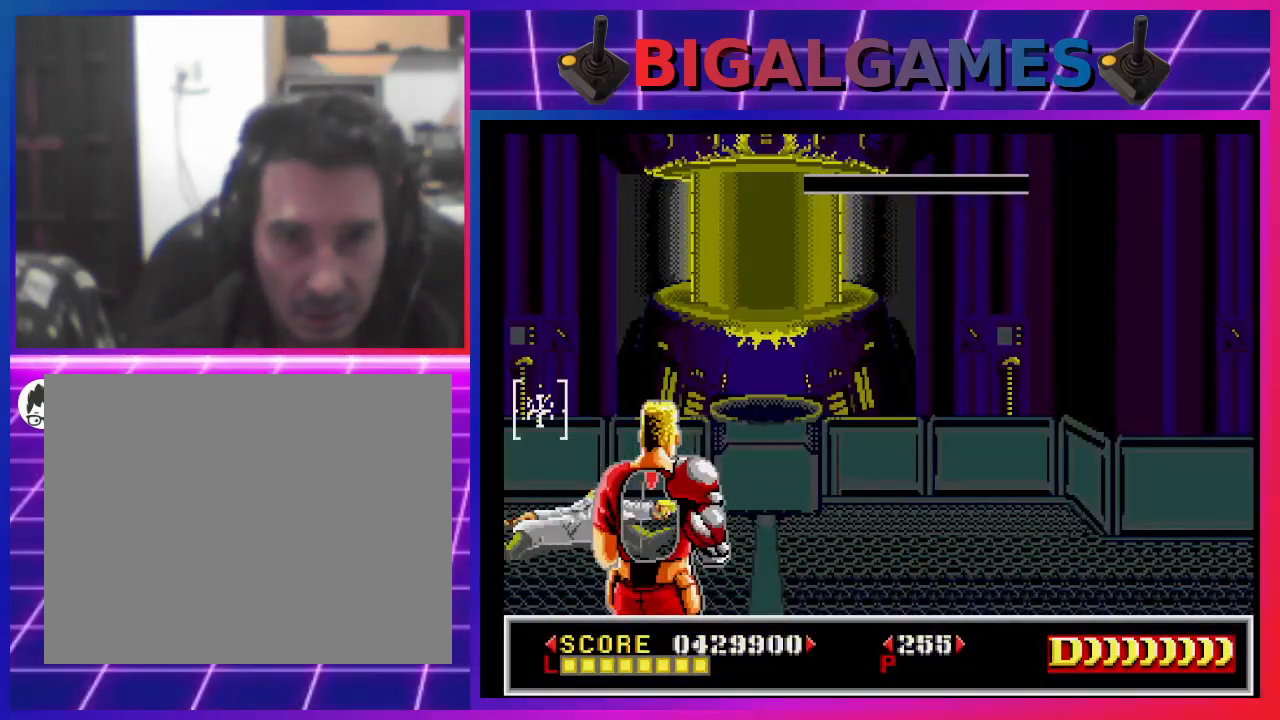
{"buttons": [], "left_stick": "center", "right_stick": "center", "events": [[167, "DPAD_RIGHT", "down"], [233, "DPAD_DOWN", "up"], [233, "DPAD_RIGHT", "up"], [433, "SQUARE", "up"]]}
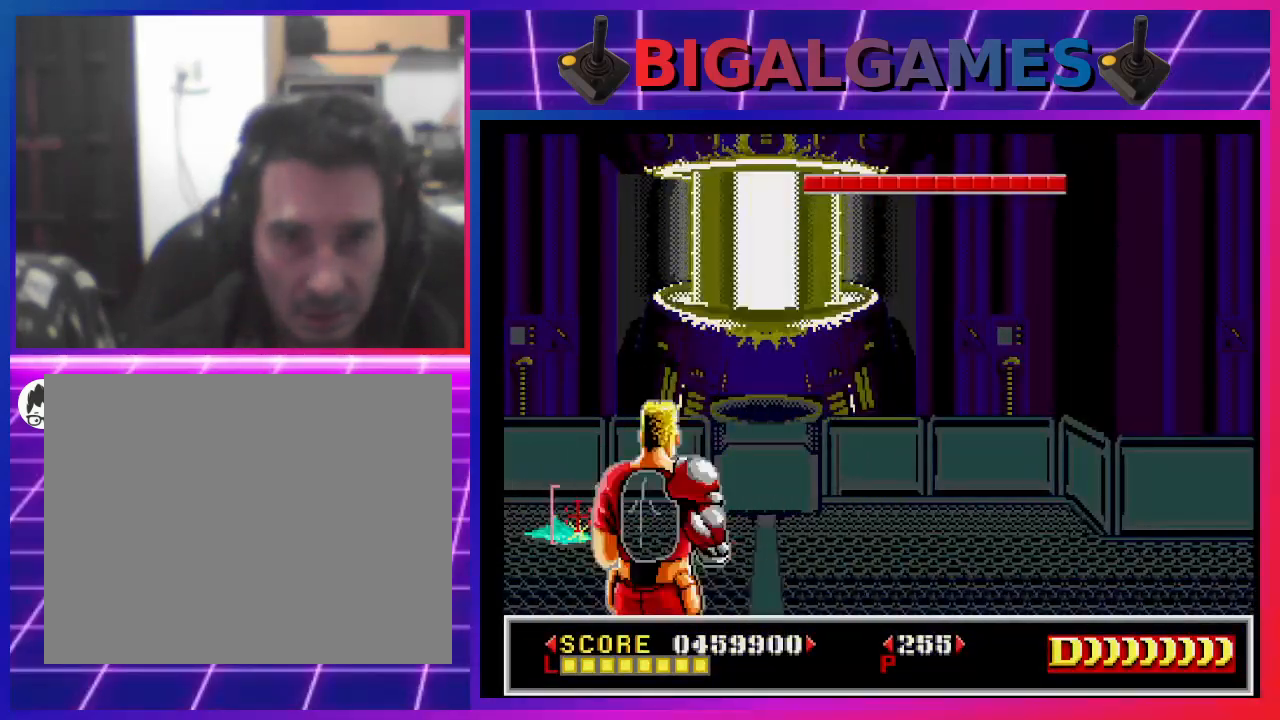
{"buttons": ["SQUARE"], "left_stick": "center", "right_stick": "center", "events": [[100, "SQUARE", "down"]]}
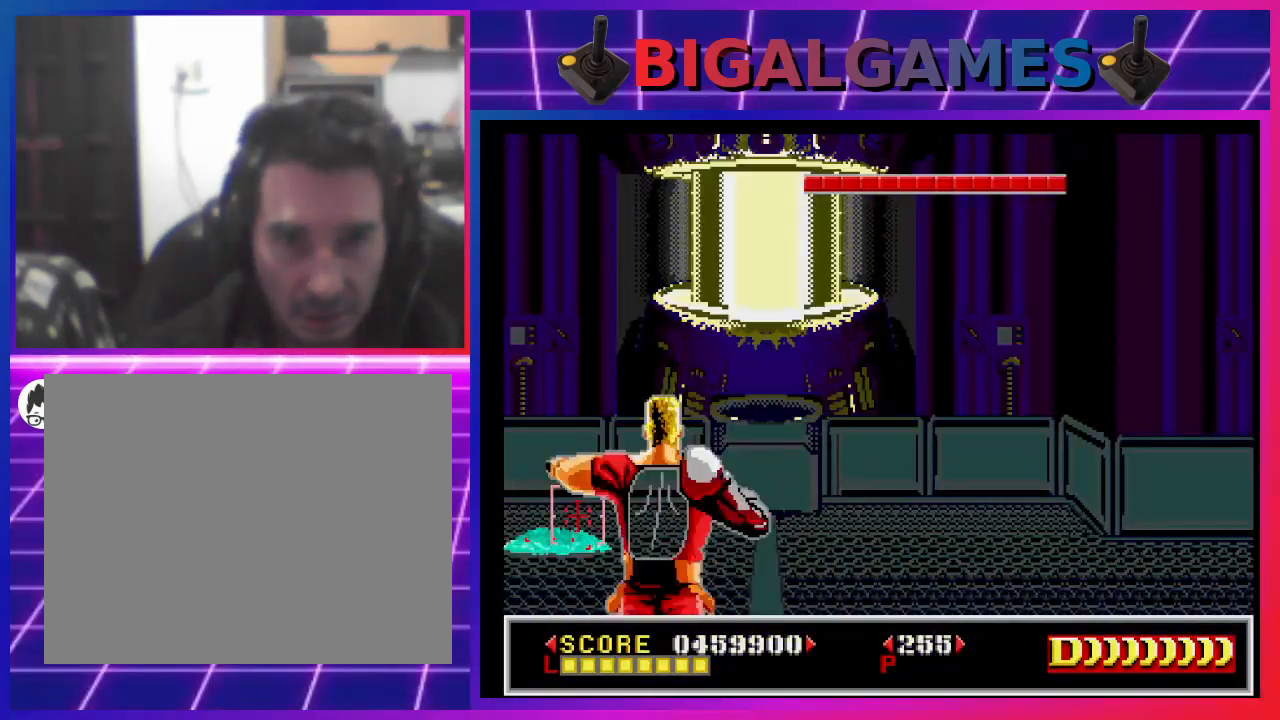
{"buttons": [], "left_stick": "center", "right_stick": "center", "events": [[133, "SQUARE", "up"]]}
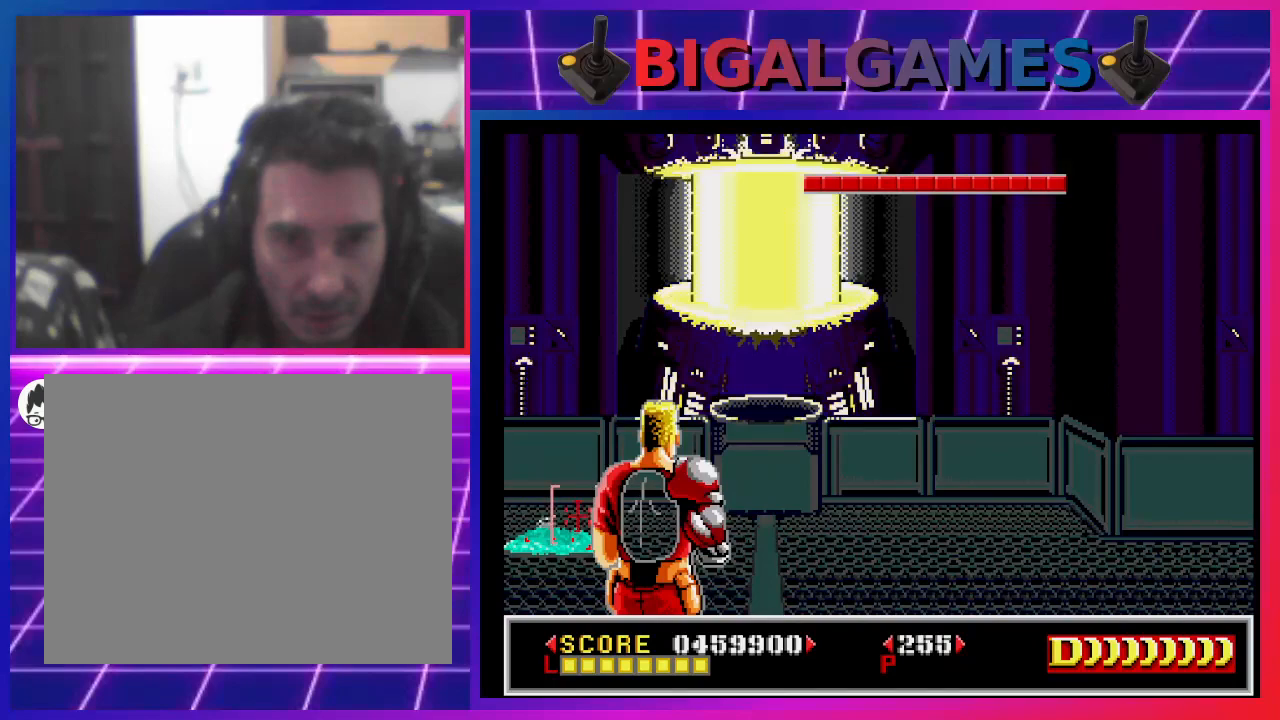
{"buttons": [], "left_stick": "center", "right_stick": "center", "events": []}
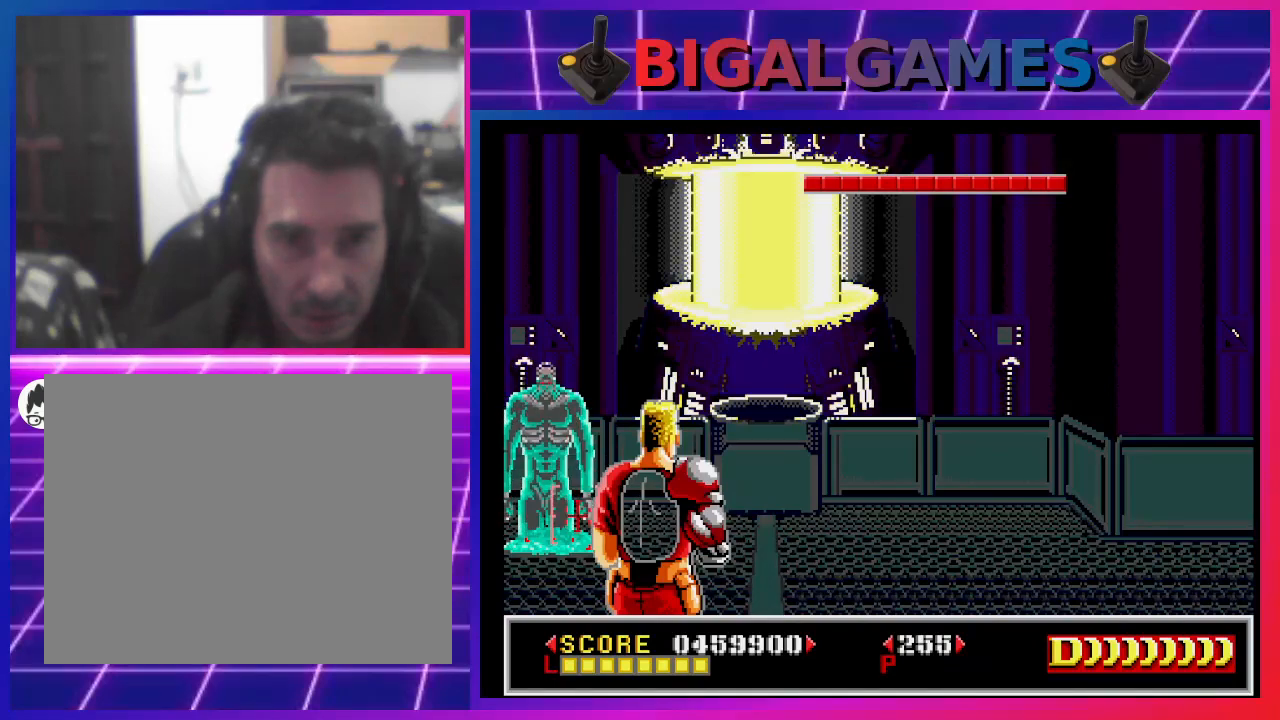
{"buttons": ["SQUARE", "DPAD_UP"], "left_stick": "center", "right_stick": "center", "events": [[167, "SQUARE", "down"], [500, "DPAD_UP", "down"]]}
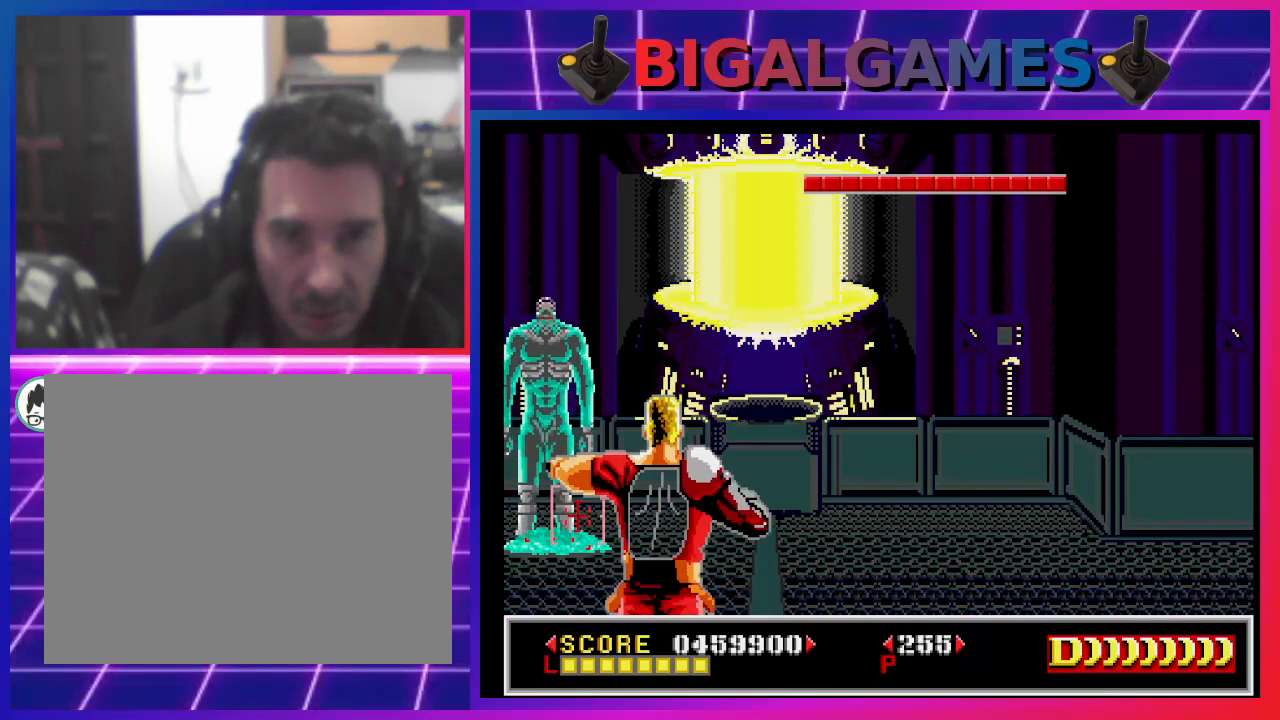
{"buttons": [], "left_stick": "center", "right_stick": "center", "events": [[200, "DPAD_UP", "up"], [300, "SQUARE", "up"]]}
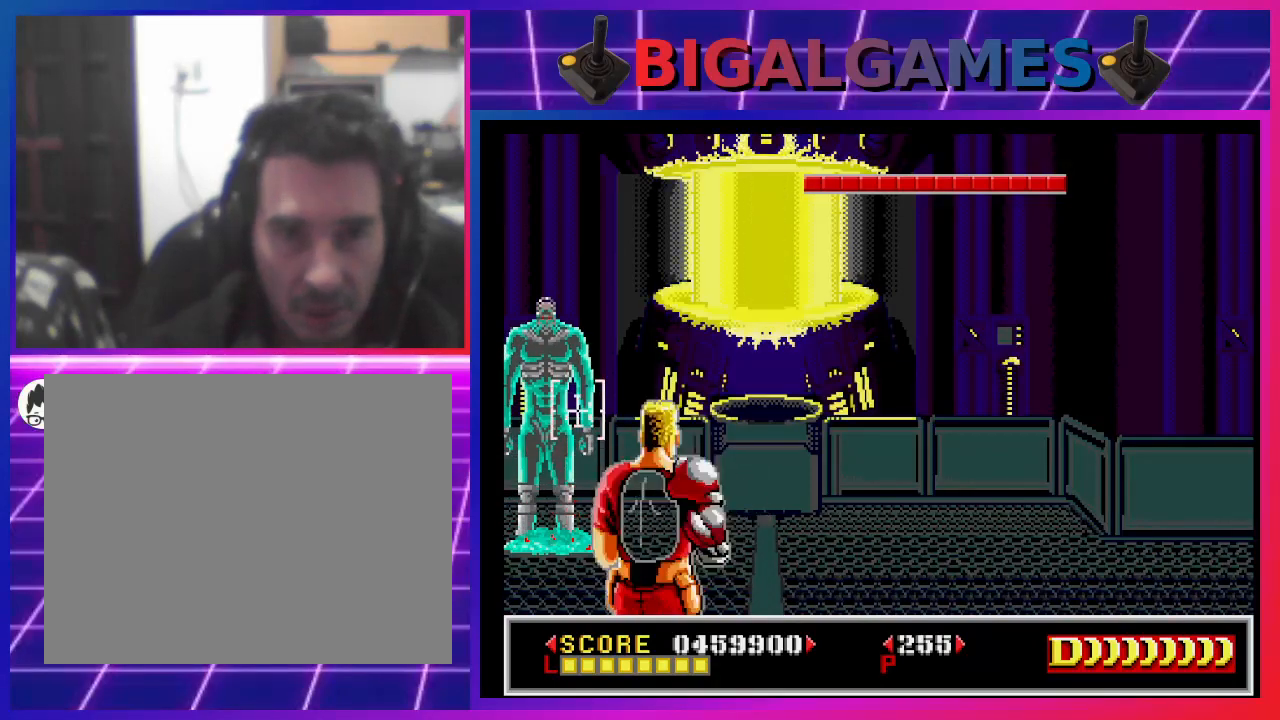
{"buttons": ["SQUARE"], "left_stick": "center", "right_stick": "center", "events": [[67, "SQUARE", "down"]]}
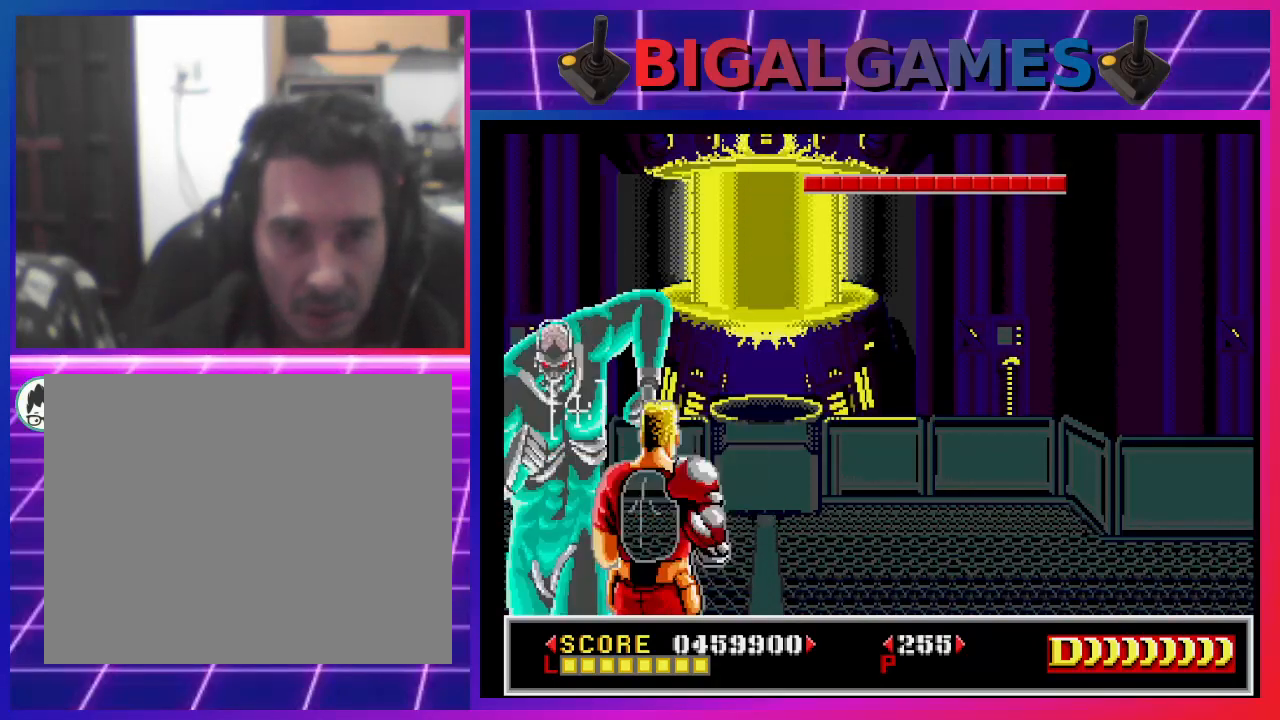
{"buttons": [], "left_stick": "center", "right_stick": "center", "events": [[300, "SQUARE", "up"], [400, "SQUARE", "down"], [467, "SQUARE", "up"]]}
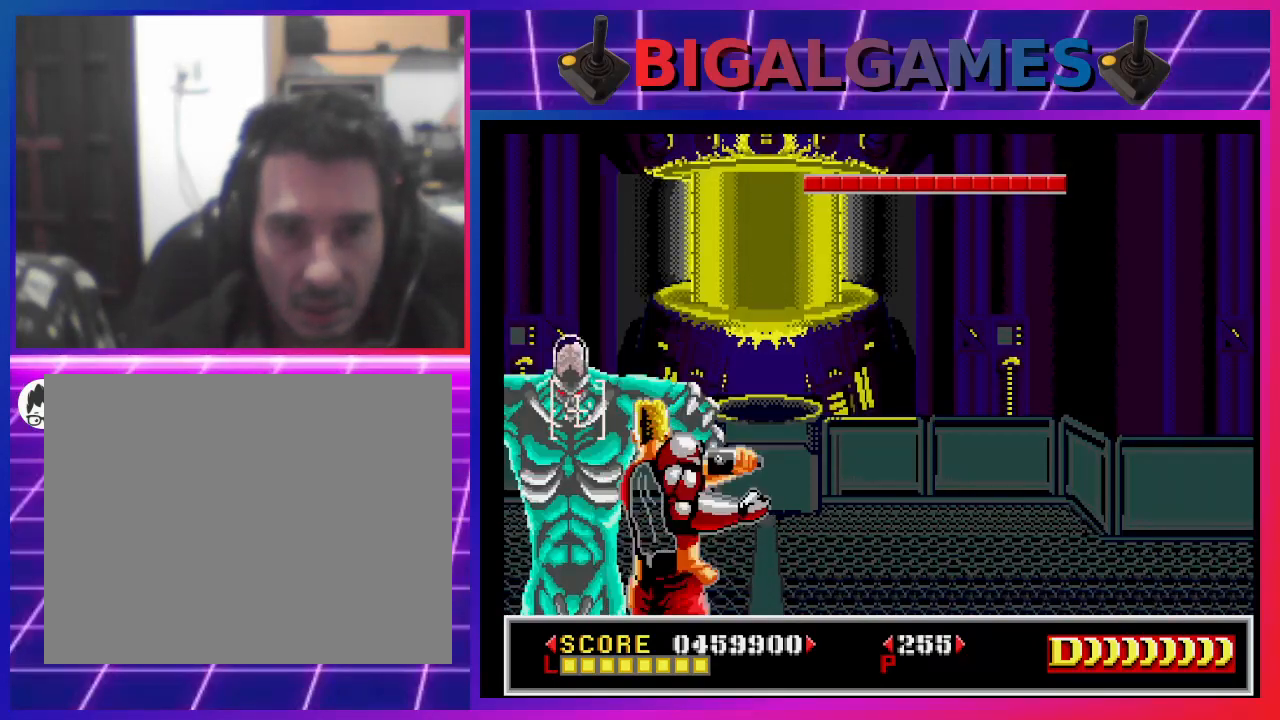
{"buttons": [], "left_stick": "center", "right_stick": "center", "events": [[67, "SQUARE", "down"], [133, "SQUARE", "up"], [233, "SQUARE", "down"], [300, "SQUARE", "up"], [400, "SQUARE", "down"], [500, "SQUARE", "up"]]}
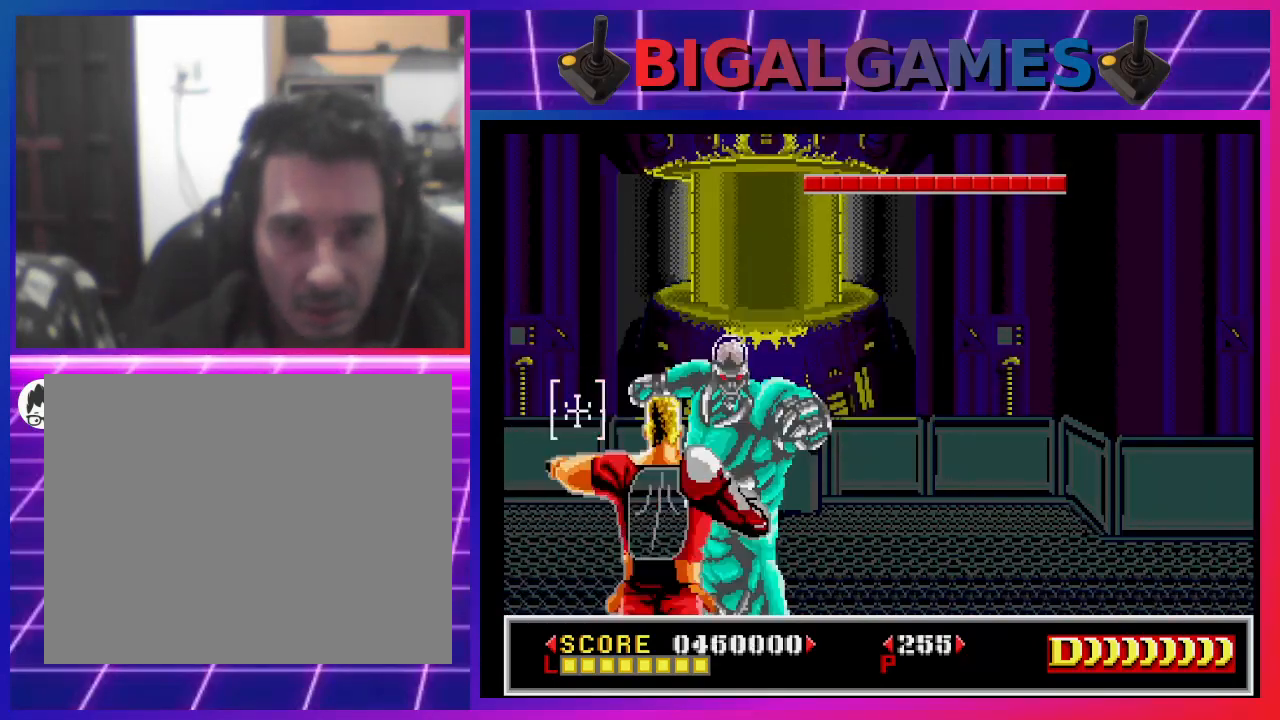
{"buttons": ["SQUARE"], "left_stick": "center", "right_stick": "center", "events": [[100, "SQUARE", "down"], [200, "DPAD_RIGHT", "down"], [200, "SQUARE", "up"], [300, "SQUARE", "down"], [333, "DPAD_RIGHT", "up"], [400, "SQUARE", "up"], [500, "SQUARE", "down"]]}
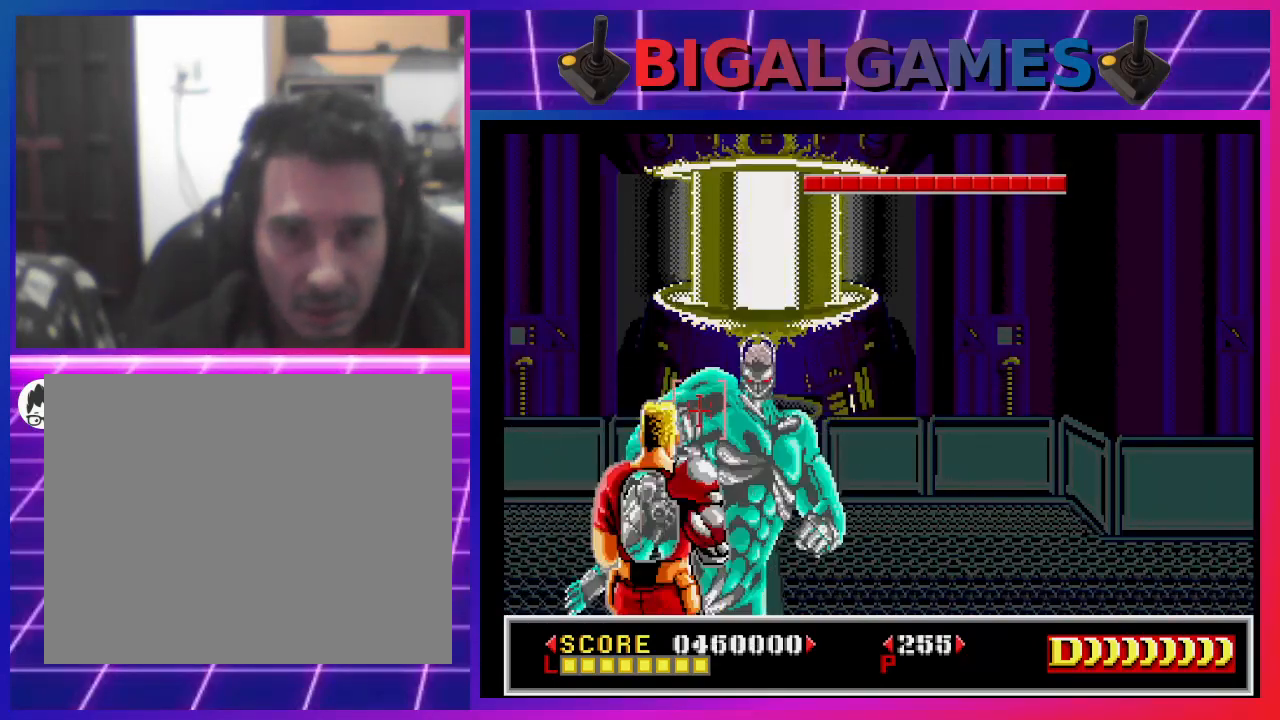
{"buttons": ["CROSS"], "left_stick": "center", "right_stick": "center", "events": [[100, "SQUARE", "up"], [267, "CROSS", "down"], [400, "CROSS", "up"], [467, "CROSS", "down"]]}
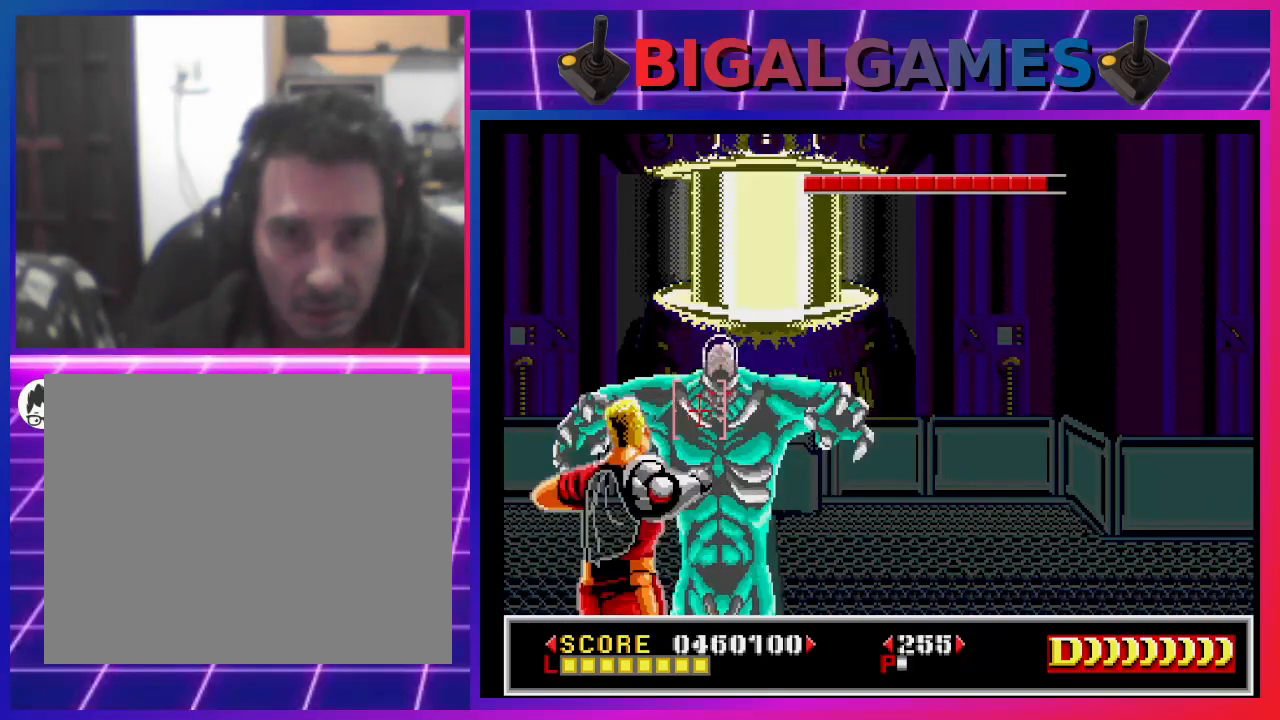
{"buttons": ["CIRCLE"], "left_stick": "center", "right_stick": "center", "events": [[67, "CROSS", "up"], [167, "CROSS", "down"], [300, "CROSS", "up"], [467, "CIRCLE", "down"]]}
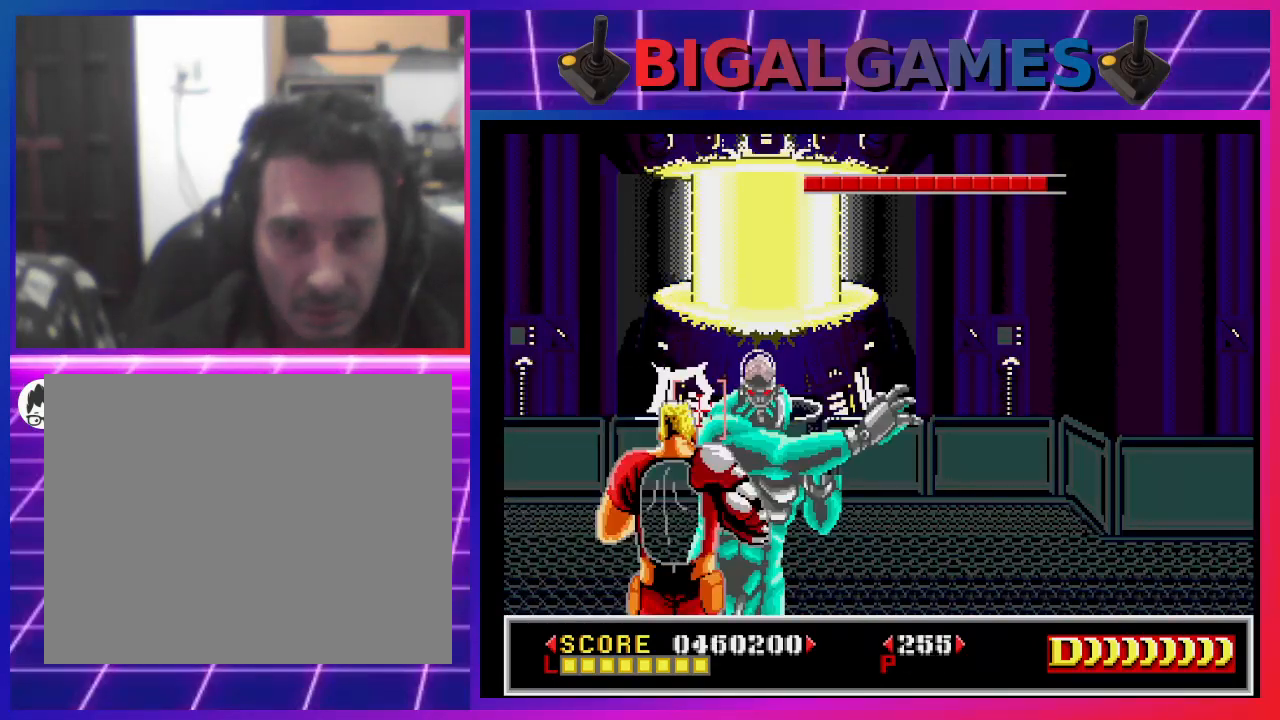
{"buttons": [], "left_stick": "center", "right_stick": "center", "events": [[67, "CIRCLE", "up"], [133, "CIRCLE", "down"], [267, "CIRCLE", "up"], [333, "CIRCLE", "down"], [433, "CIRCLE", "up"]]}
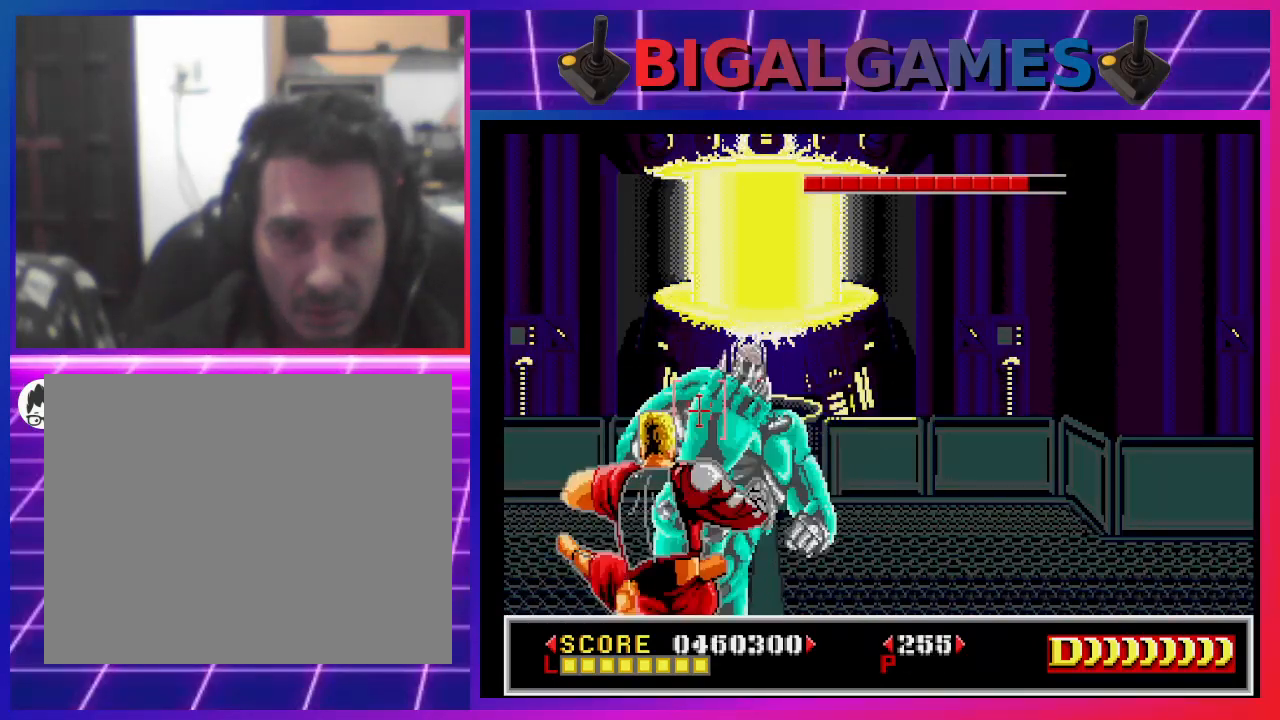
{"buttons": ["SQUARE"], "left_stick": "center", "right_stick": "center", "events": [[33, "CIRCLE", "down"], [133, "CIRCLE", "up"], [200, "CROSS", "down"], [400, "CROSS", "up"], [500, "SQUARE", "down"]]}
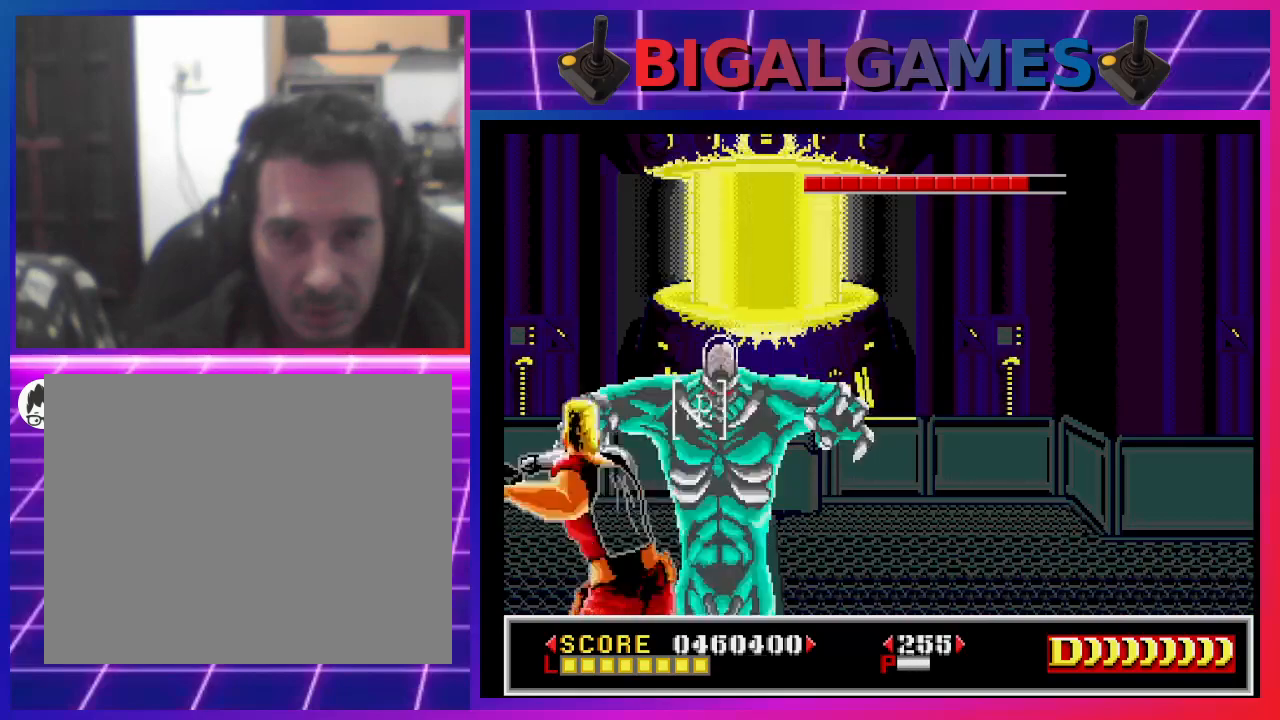
{"buttons": ["CROSS", "SQUARE"], "left_stick": "center", "right_stick": "center", "events": [[167, "SQUARE", "up"], [233, "CROSS", "down"], [500, "SQUARE", "down"]]}
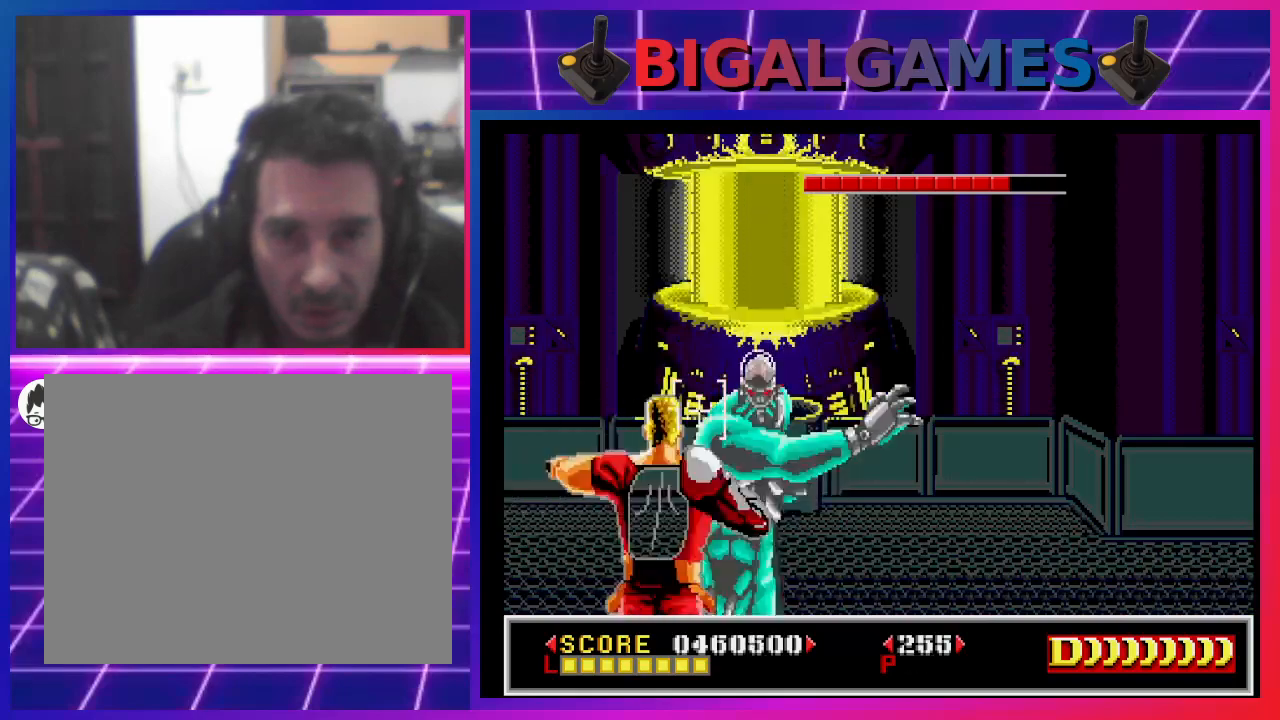
{"buttons": ["SQUARE"], "left_stick": "center", "right_stick": "center", "events": [[33, "CROSS", "up"], [167, "SQUARE", "up"], [200, "CROSS", "down"], [367, "SQUARE", "down"], [400, "CROSS", "up"]]}
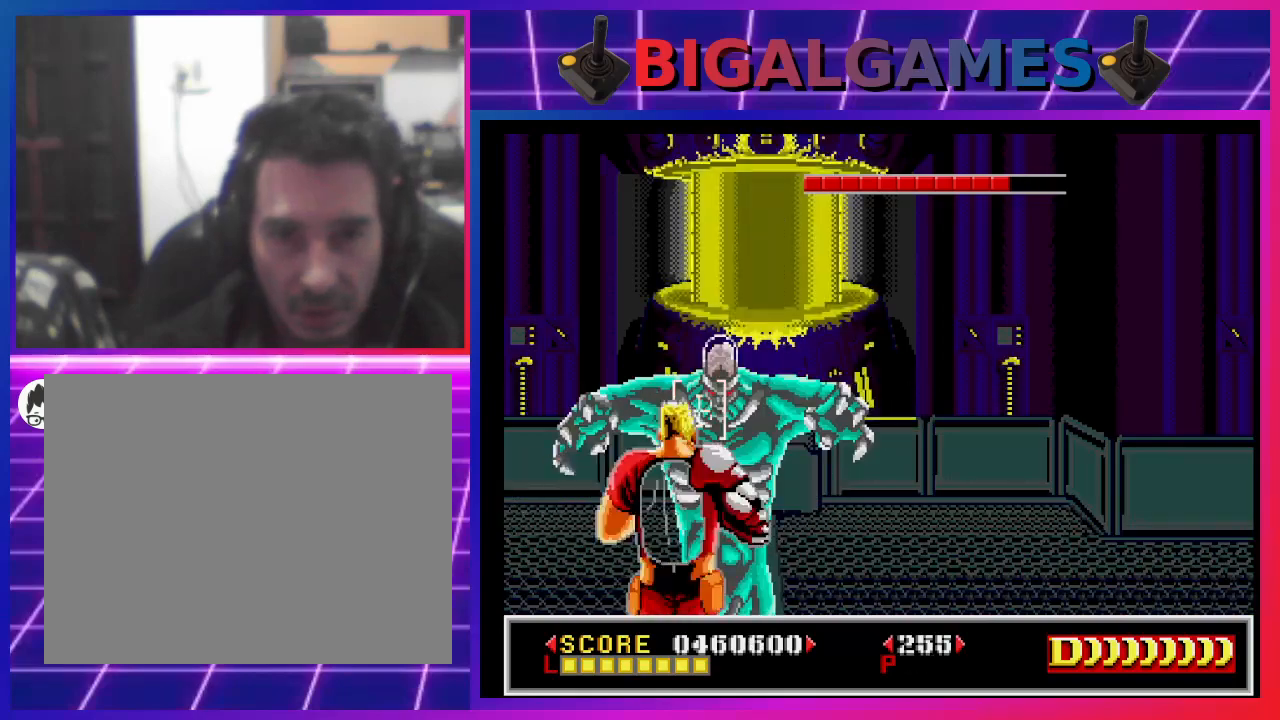
{"buttons": [], "left_stick": "center", "right_stick": "center", "events": [[33, "SQUARE", "up"], [67, "CROSS", "down"], [267, "CROSS", "up"], [267, "SQUARE", "down"], [400, "CROSS", "down"], [400, "SQUARE", "up"], [500, "CROSS", "up"]]}
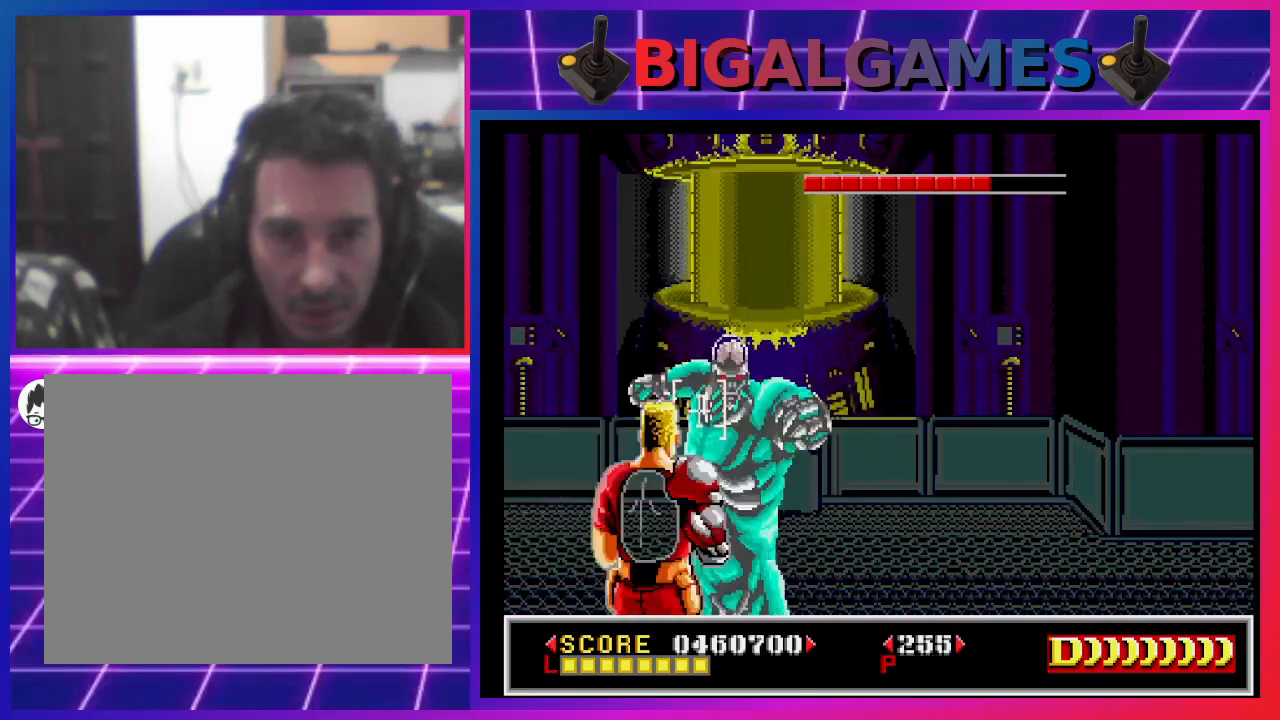
{"buttons": ["CROSS"], "left_stick": "center", "right_stick": "center", "events": [[200, "SQUARE", "down"], [333, "SQUARE", "up"], [367, "CROSS", "down"]]}
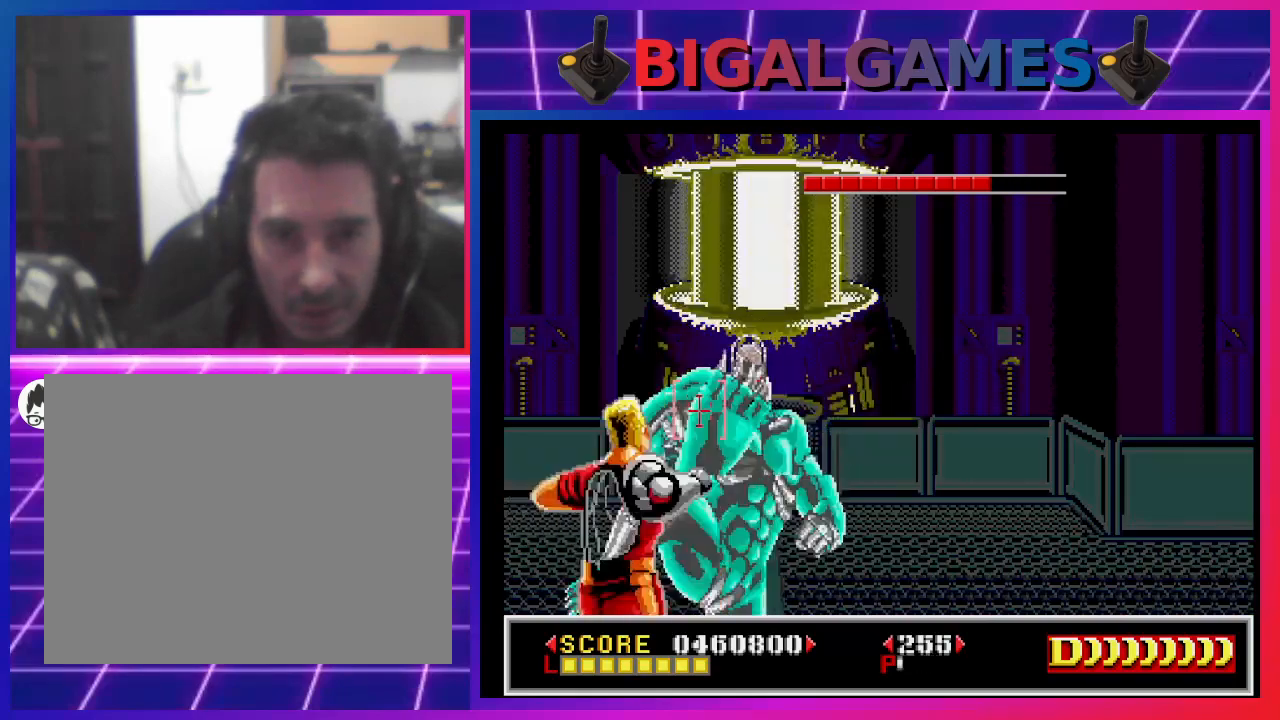
{"buttons": ["CROSS"], "left_stick": "center", "right_stick": "center", "events": [[67, "CROSS", "up"], [233, "CROSS", "down"]]}
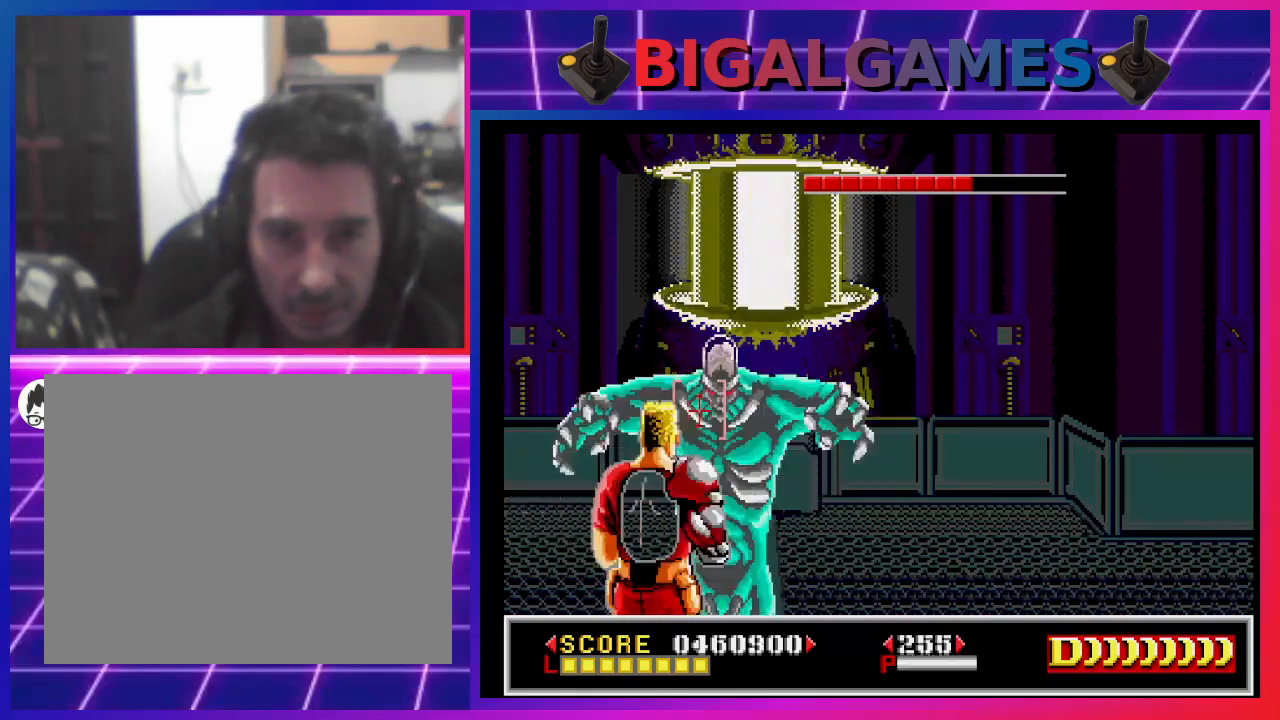
{"buttons": ["CROSS"], "left_stick": "center", "right_stick": "center", "events": []}
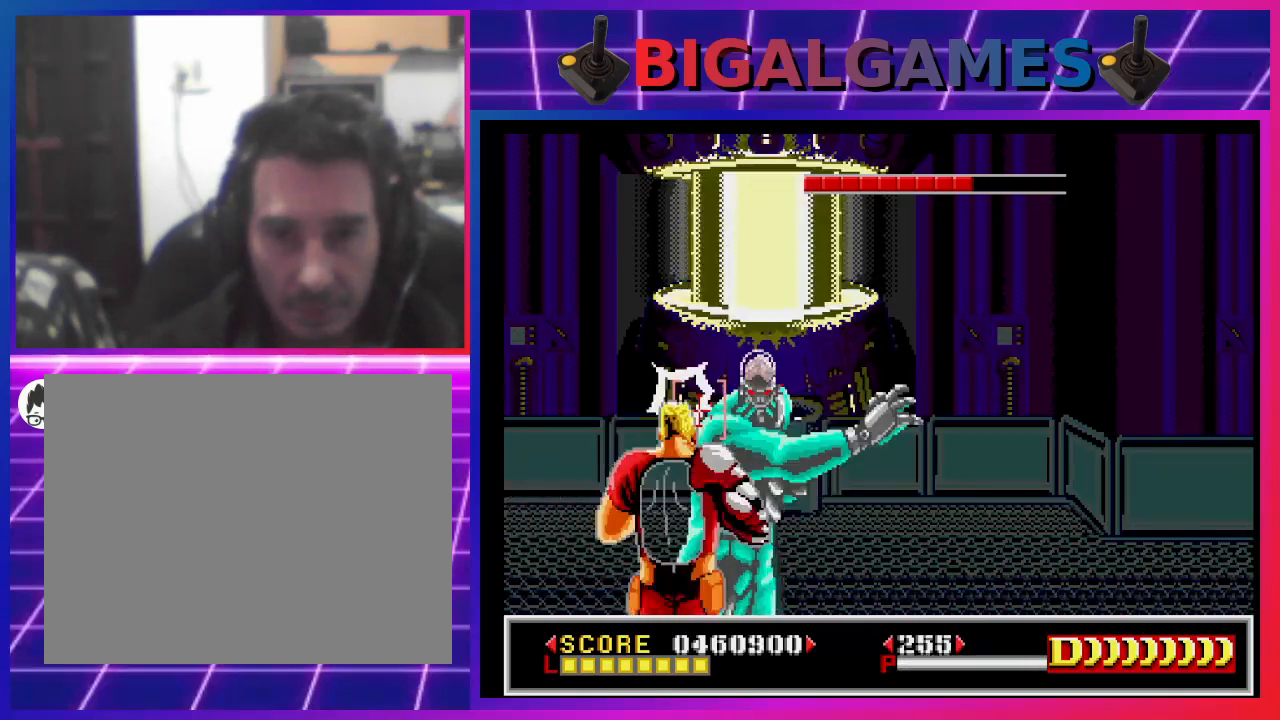
{"buttons": [], "left_stick": "center", "right_stick": "center", "events": [[133, "CROSS", "up"], [167, "SQUARE", "down"], [300, "SQUARE", "up"], [367, "SQUARE", "down"], [500, "SQUARE", "up"]]}
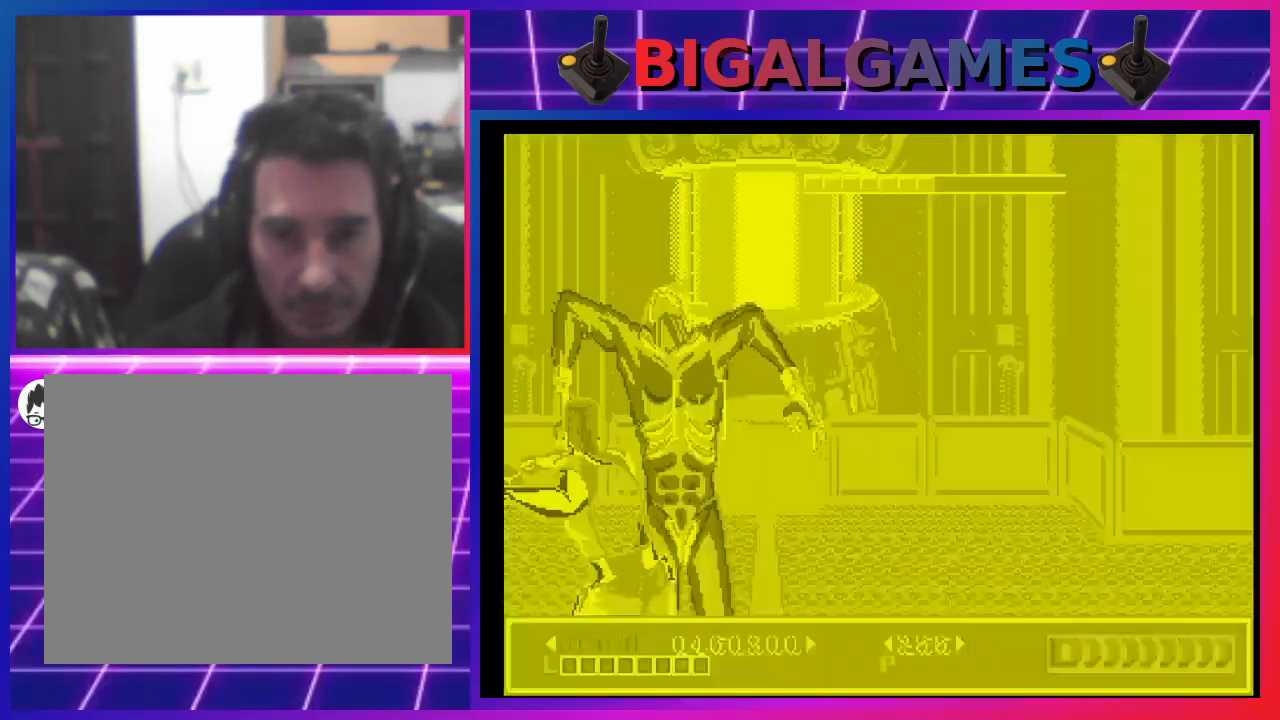
{"buttons": [], "left_stick": "center", "right_stick": "center", "events": [[100, "SQUARE", "down"], [233, "SQUARE", "up"], [300, "CROSS", "down"], [500, "CROSS", "up"]]}
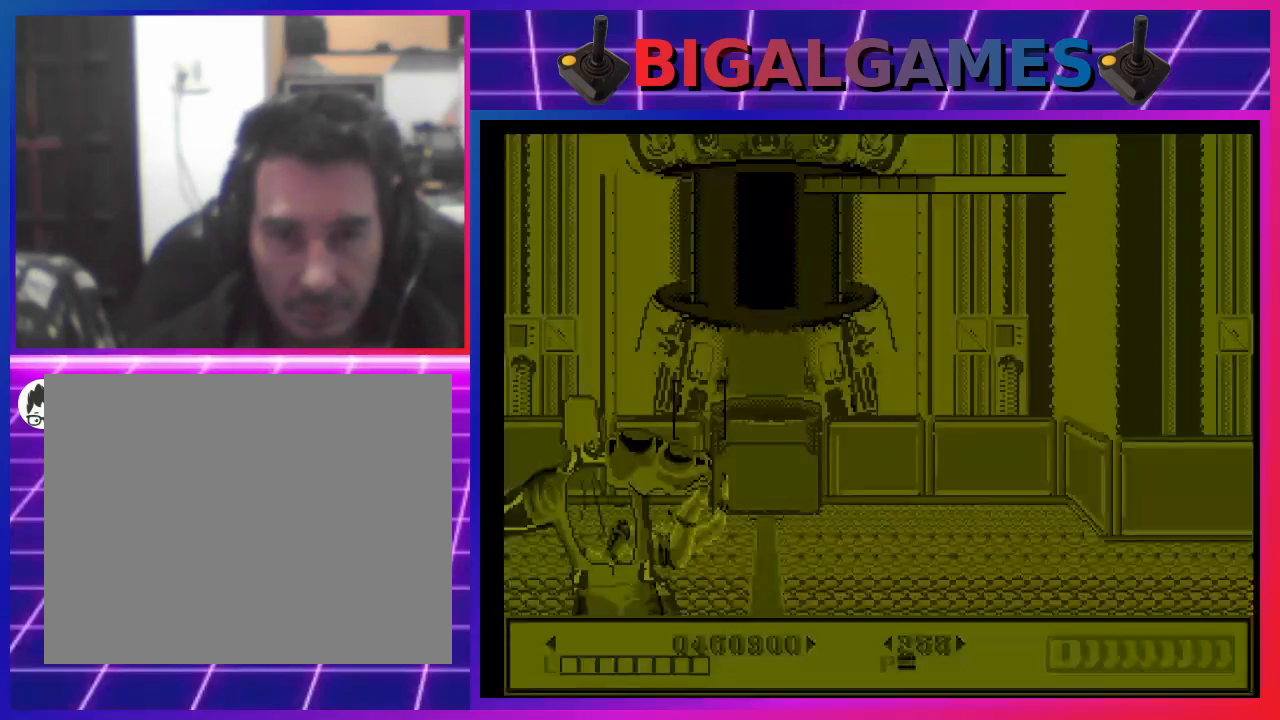
{"buttons": ["CROSS"], "left_stick": "center", "right_stick": "center", "events": [[67, "SQUARE", "down"], [200, "SQUARE", "up"], [333, "CROSS", "down"]]}
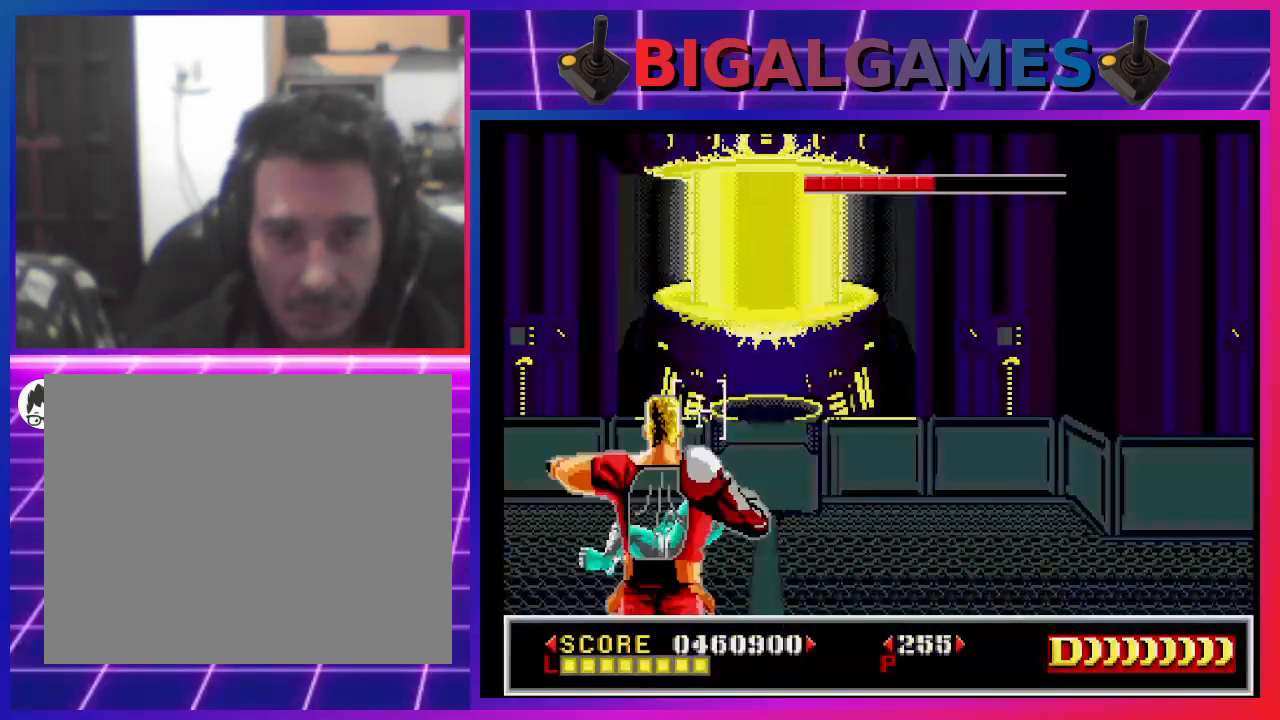
{"buttons": ["CROSS"], "left_stick": "center", "right_stick": "center", "events": [[67, "CROSS", "up"], [167, "CROSS", "down"], [267, "CROSS", "up"], [433, "CROSS", "down"]]}
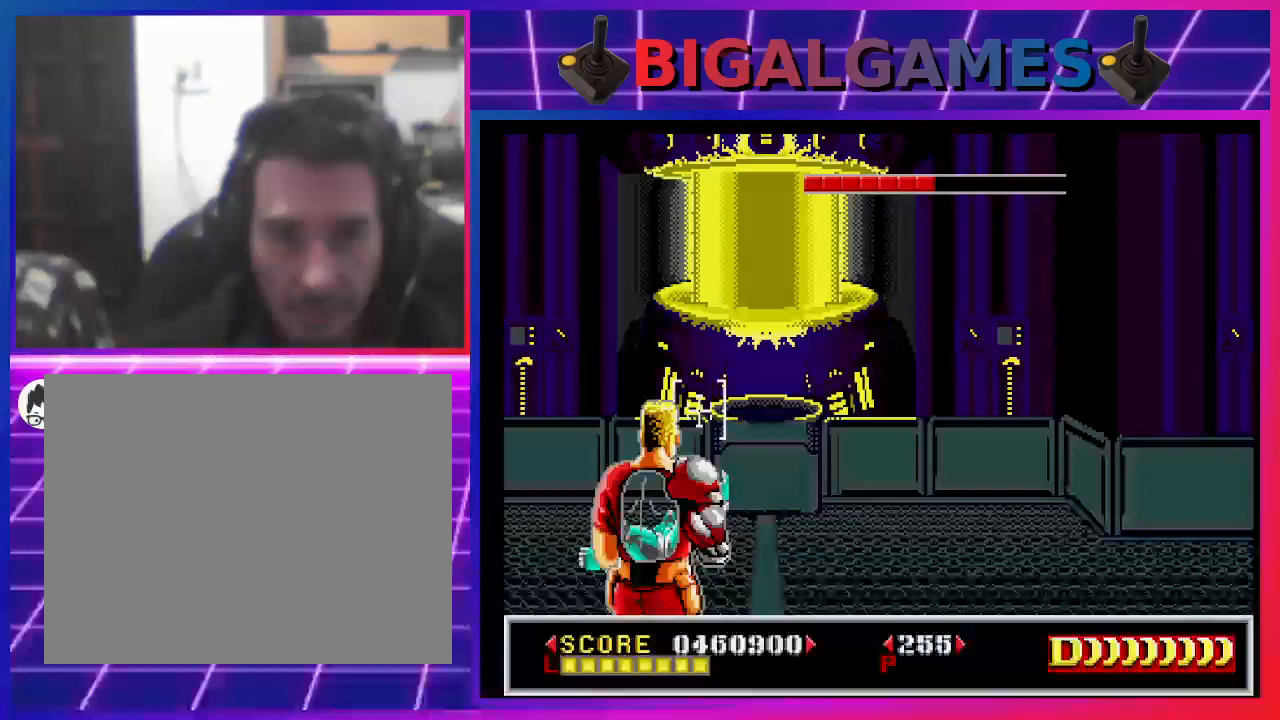
{"buttons": ["CROSS"], "left_stick": "center", "right_stick": "center", "events": []}
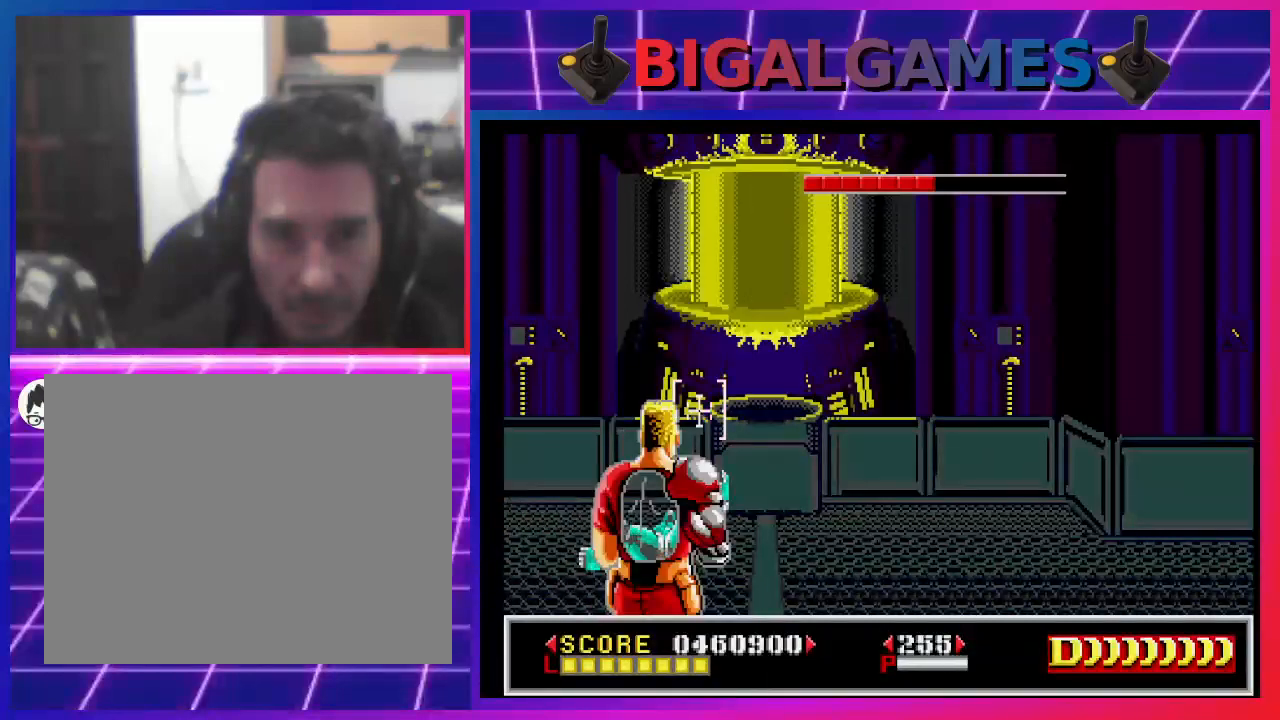
{"buttons": ["SQUARE"], "left_stick": "center", "right_stick": "center", "events": [[33, "DPAD_DOWN", "down"], [133, "CROSS", "up"], [233, "DPAD_DOWN", "up"], [233, "SQUARE", "down"]]}
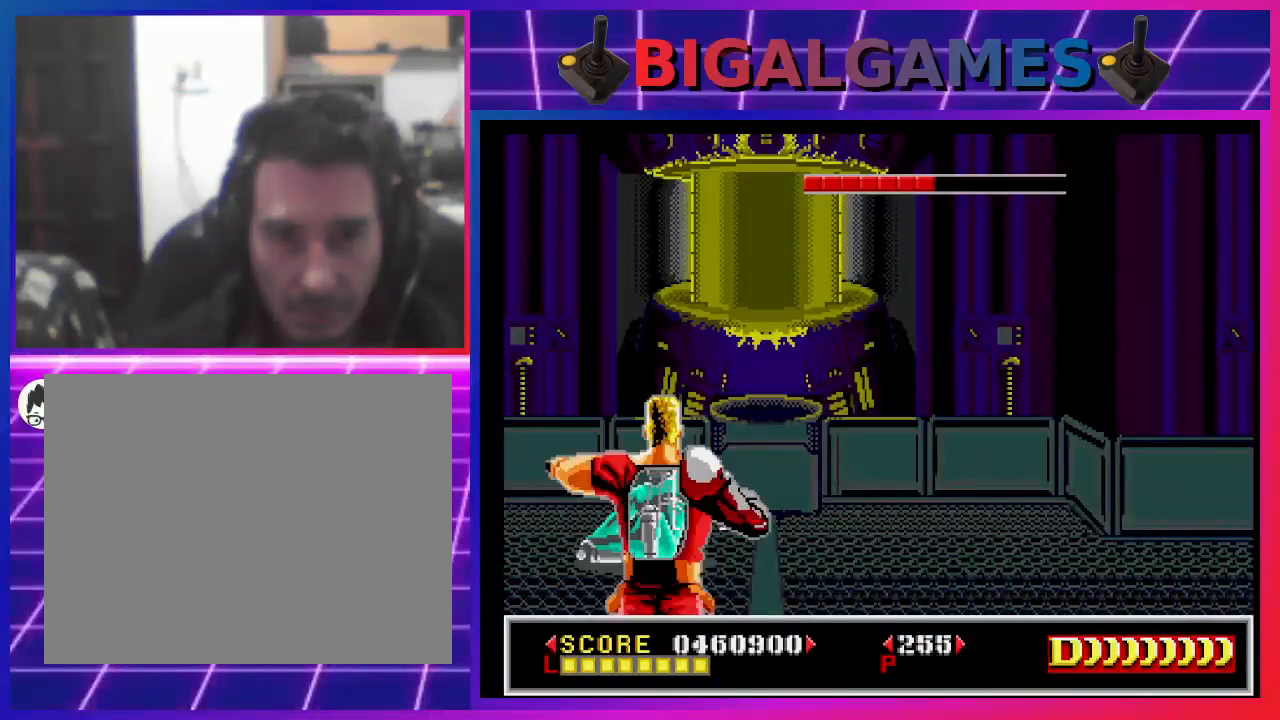
{"buttons": [], "left_stick": "center", "right_stick": "center", "events": [[333, "DPAD_LEFT", "down"], [467, "DPAD_LEFT", "up"], [467, "SQUARE", "up"]]}